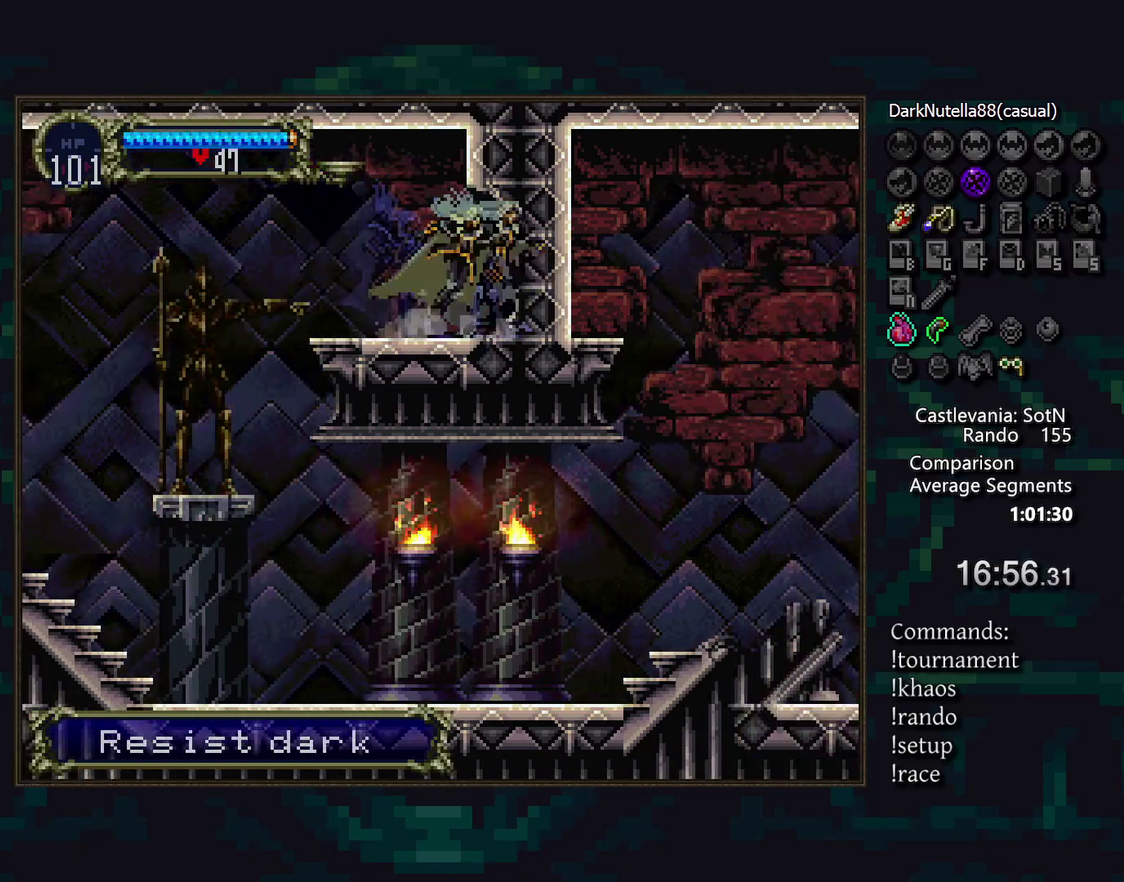
Gameplay with a controller (PlayStation layout); each line is a JSON object with the inputs held at the frame after it. "events" lists button and stick changes between this image and that frame as [ms after this image, input, new state], when the widget could be followed in between. Not read: CROSS DPAD_LEFT L3 R3.
{"buttons": ["DPAD_DOWN"], "events": [[467, "DPAD_DOWN", "down"]]}
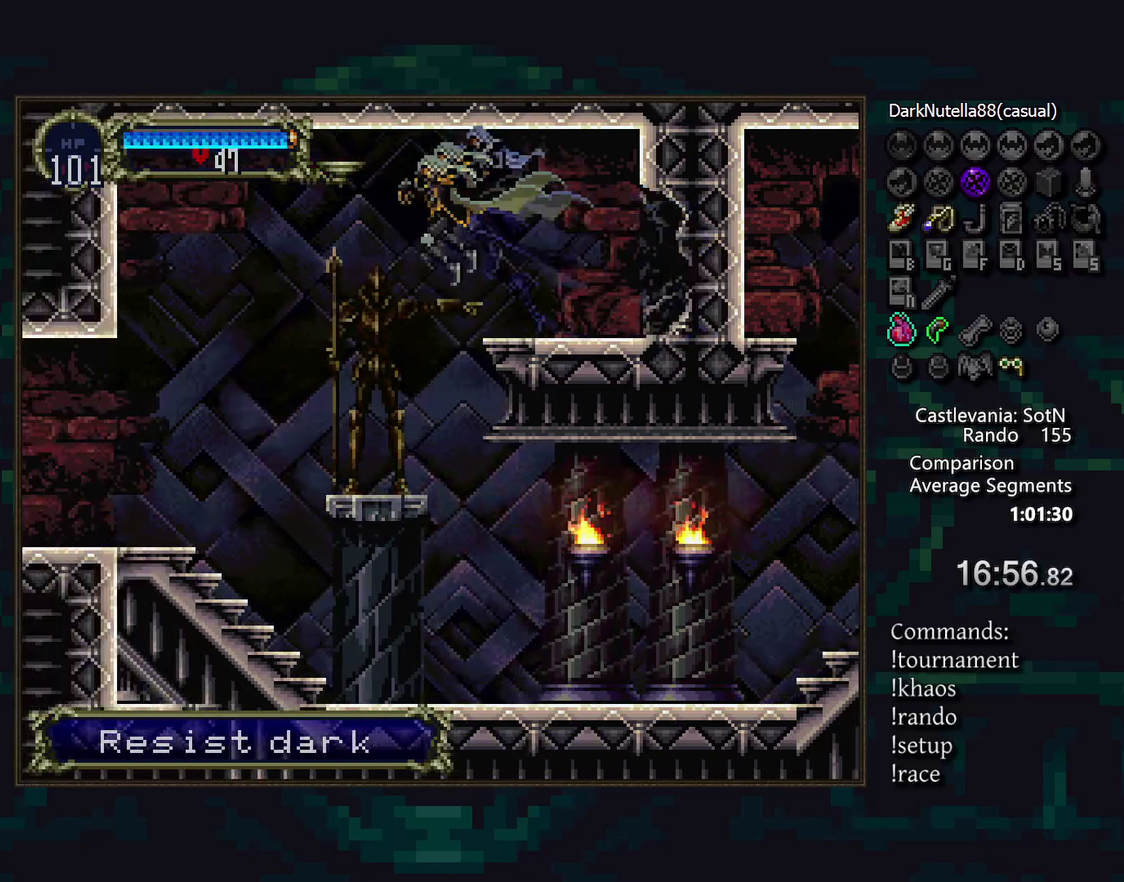
{"buttons": [], "events": [[317, "DPAD_DOWN", "up"]]}
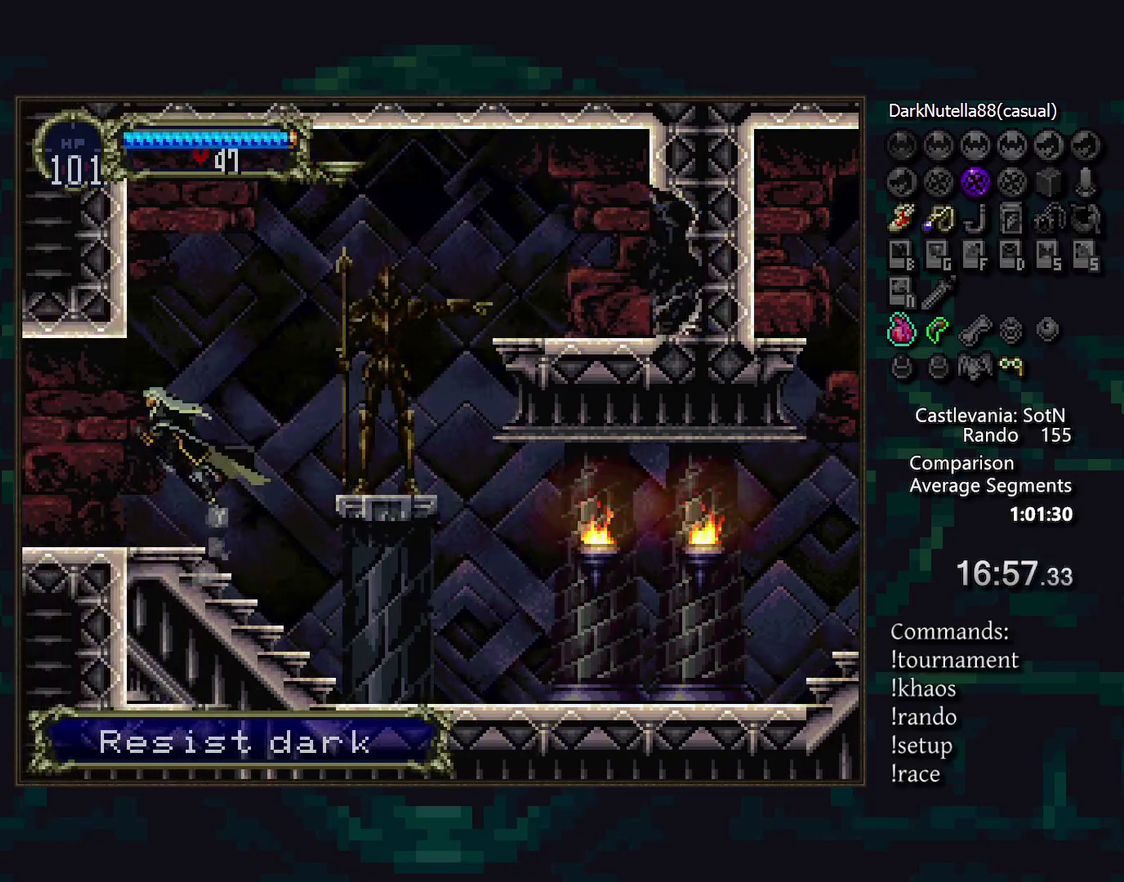
{"buttons": [], "events": [[150, "DPAD_DOWN", "down"], [233, "DPAD_DOWN", "up"]]}
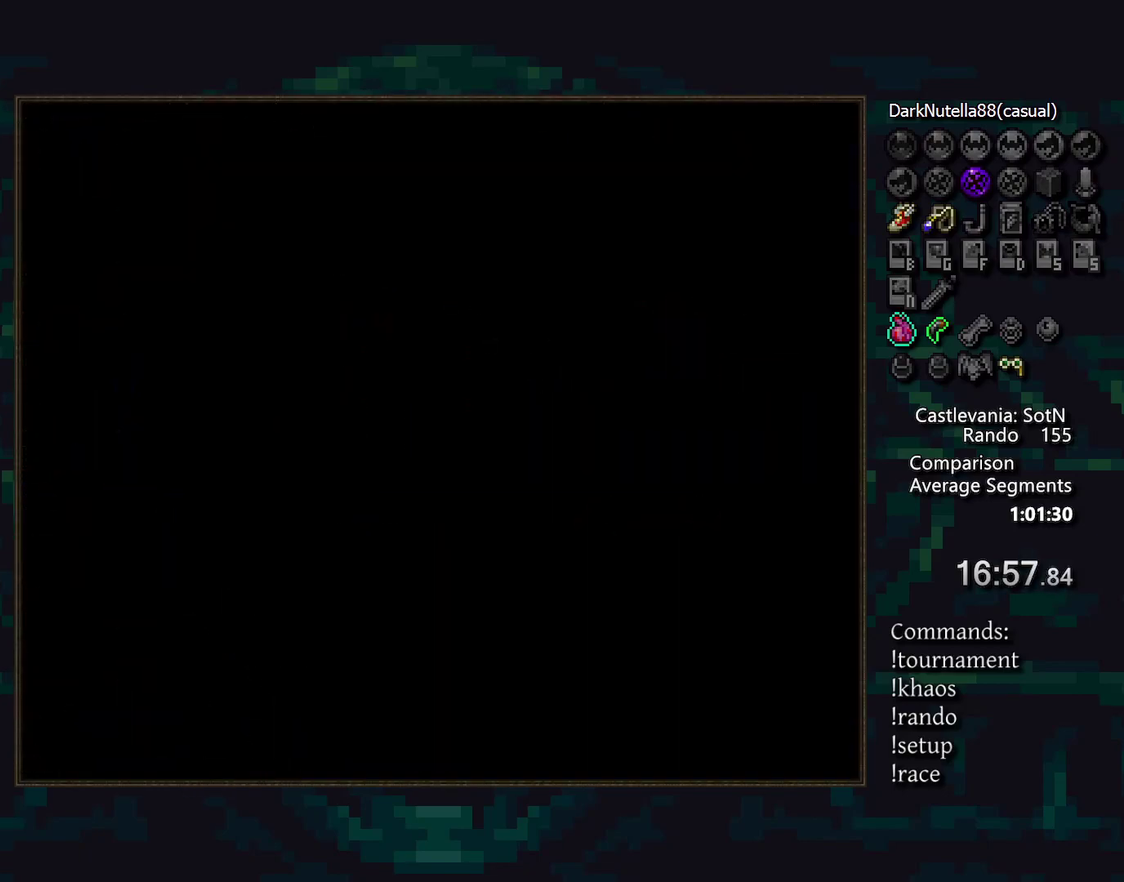
{"buttons": [], "events": []}
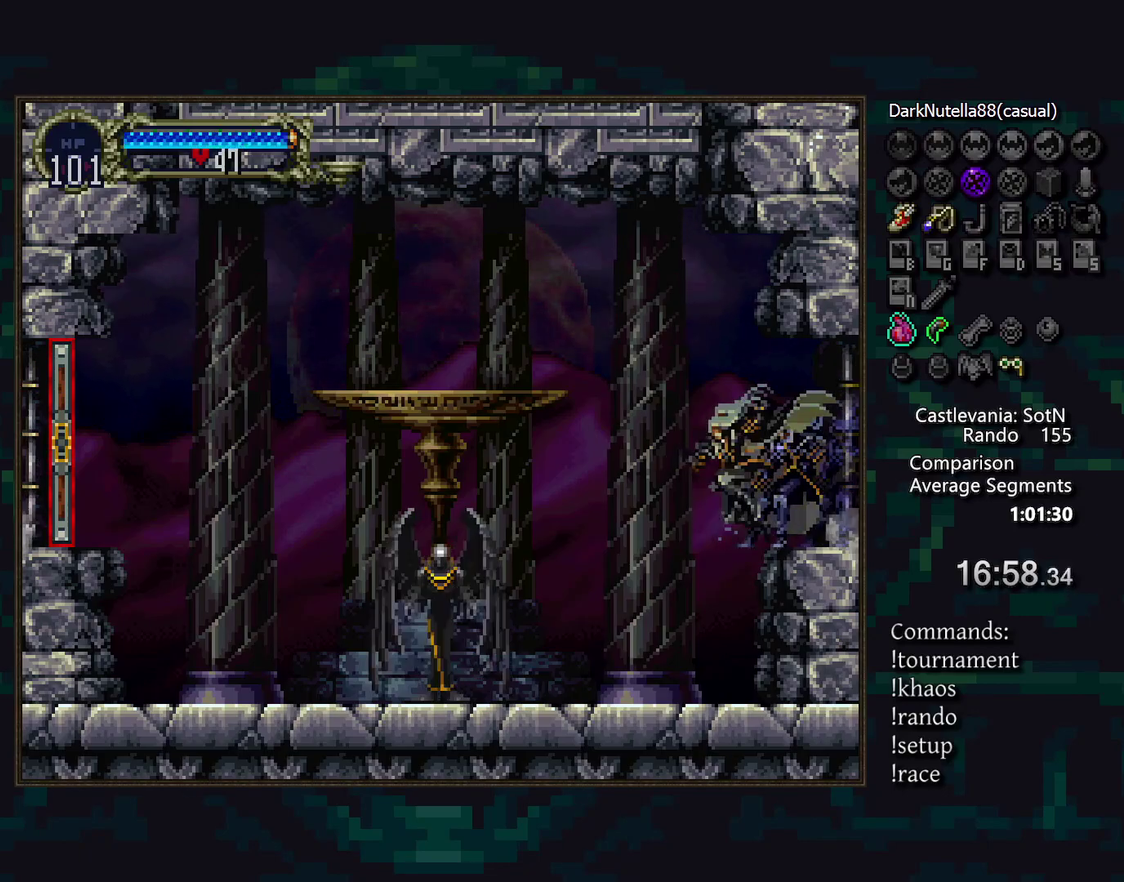
{"buttons": ["DPAD_UP"], "events": [[267, "DPAD_UP", "down"]]}
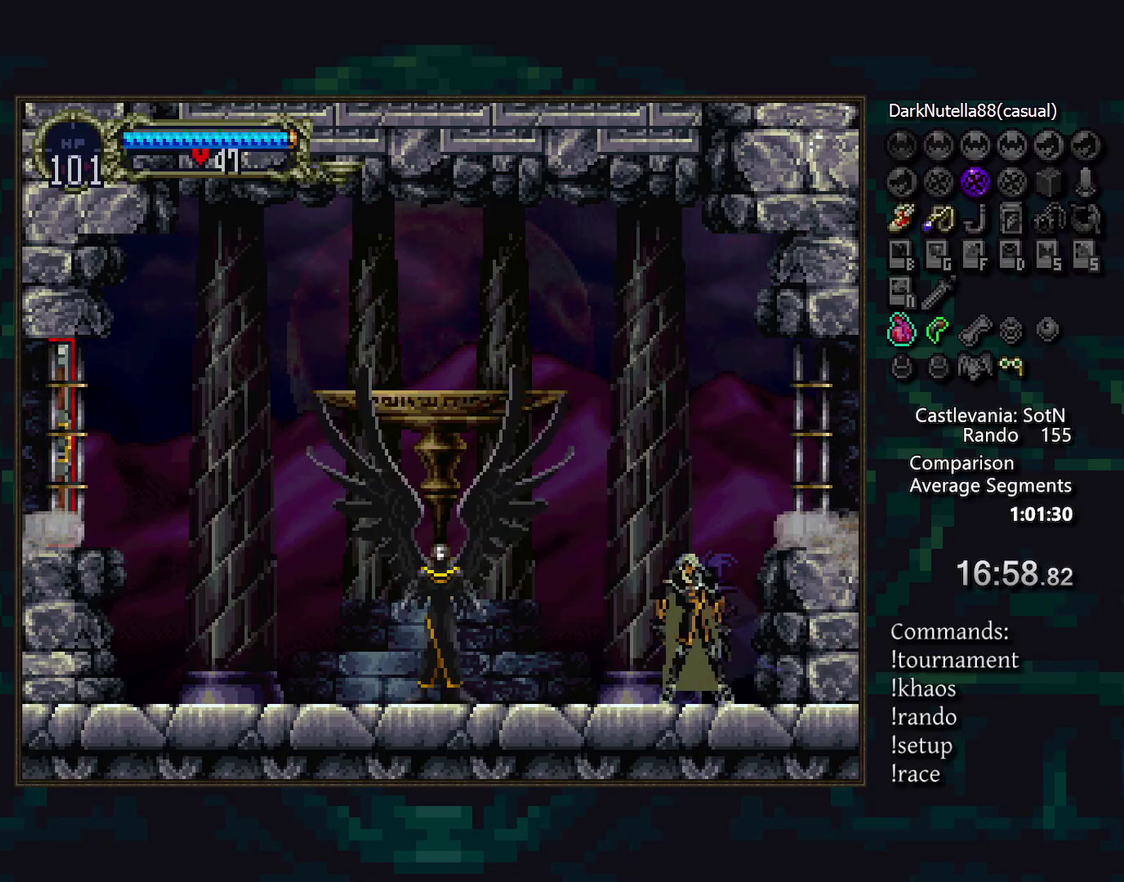
{"buttons": ["DPAD_UP"], "events": []}
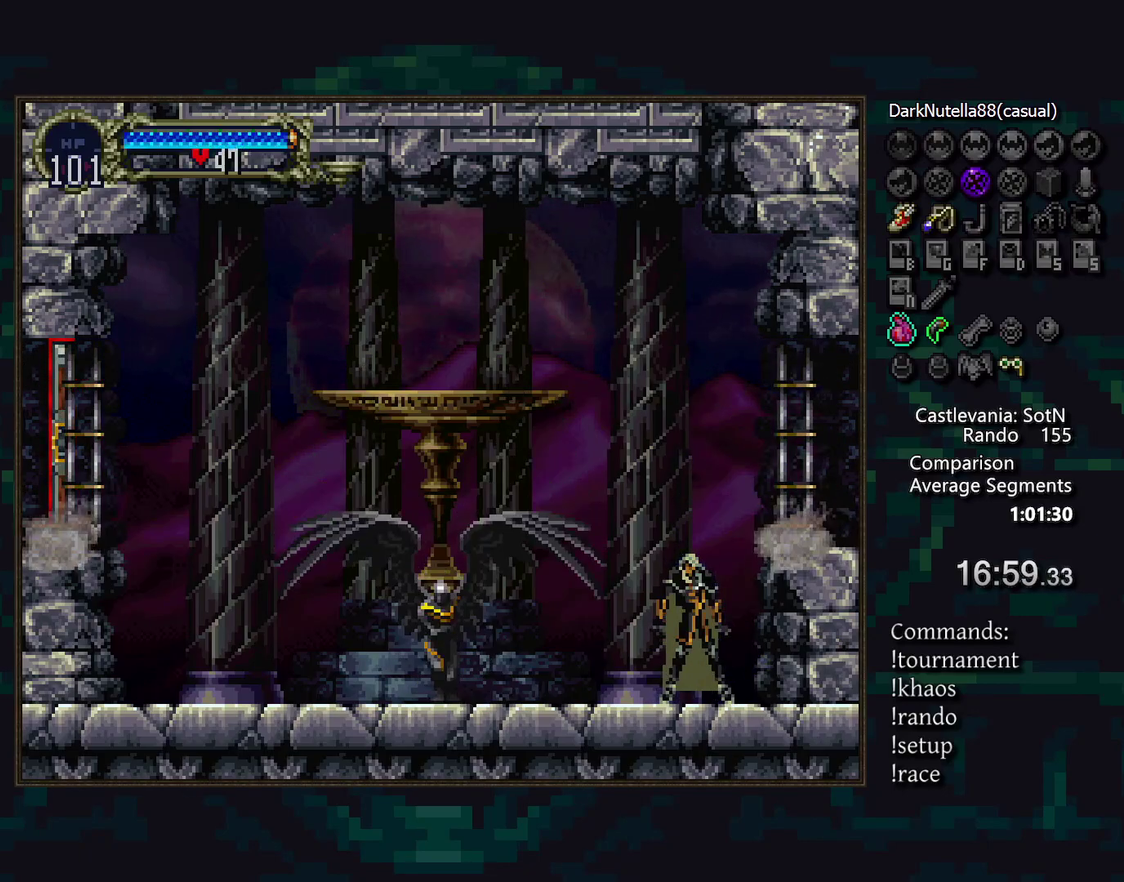
{"buttons": [], "events": [[33, "DPAD_UP", "up"], [117, "DPAD_DOWN", "down"], [250, "SQUARE", "down"], [350, "SQUARE", "up"], [500, "DPAD_DOWN", "up"]]}
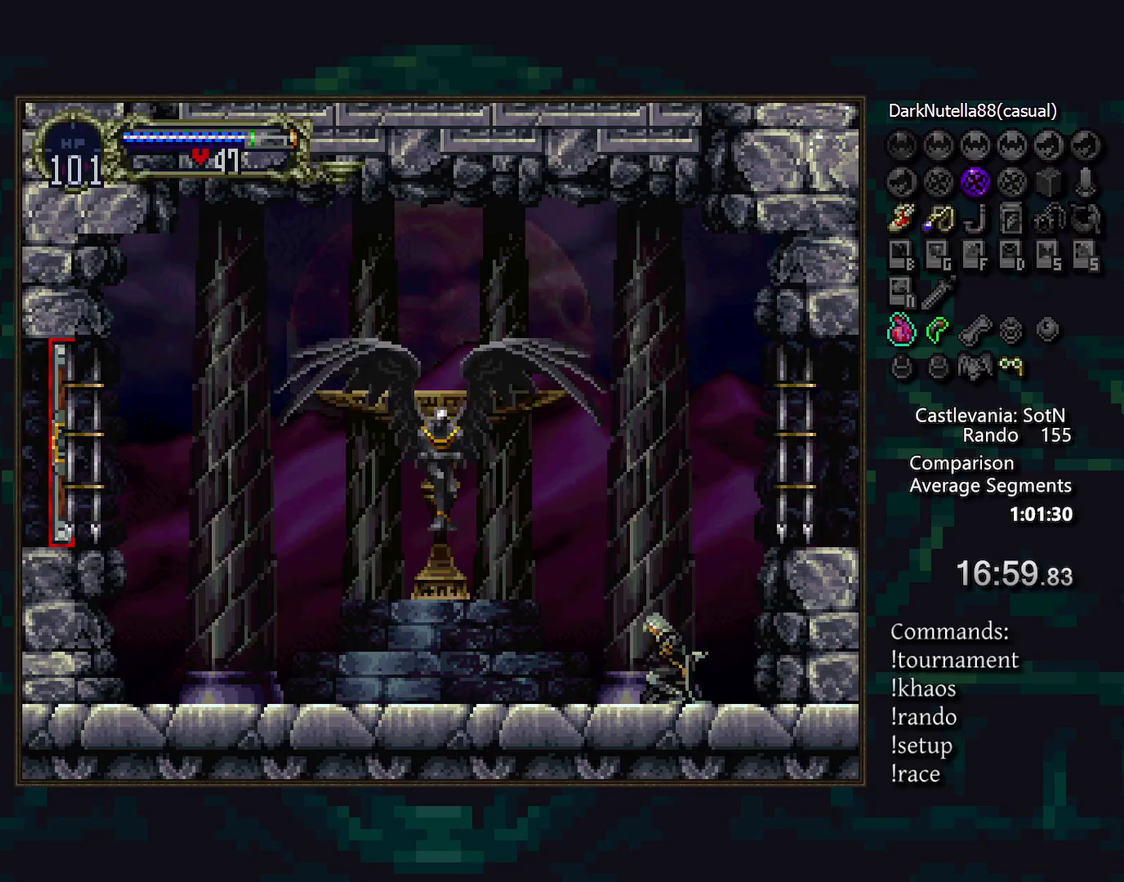
{"buttons": [], "events": []}
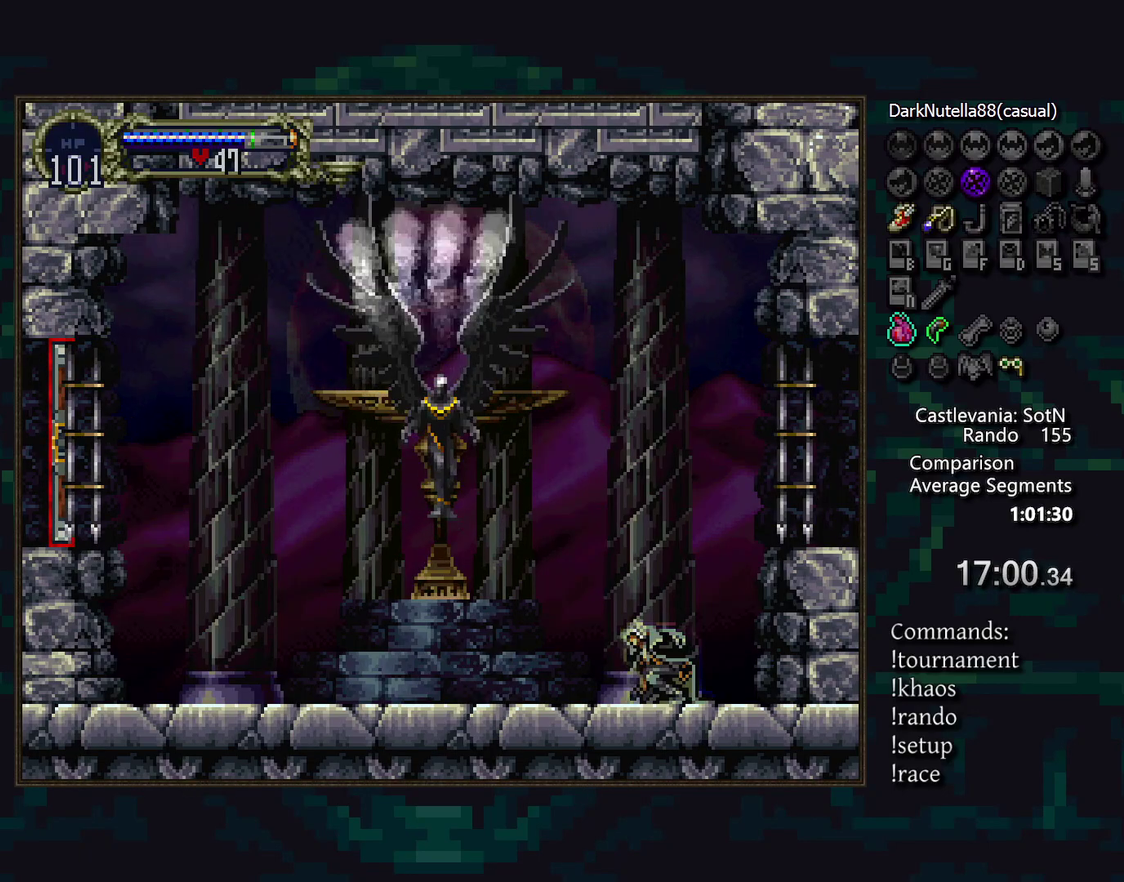
{"buttons": [], "events": [[333, "SQUARE", "down"], [483, "SQUARE", "up"]]}
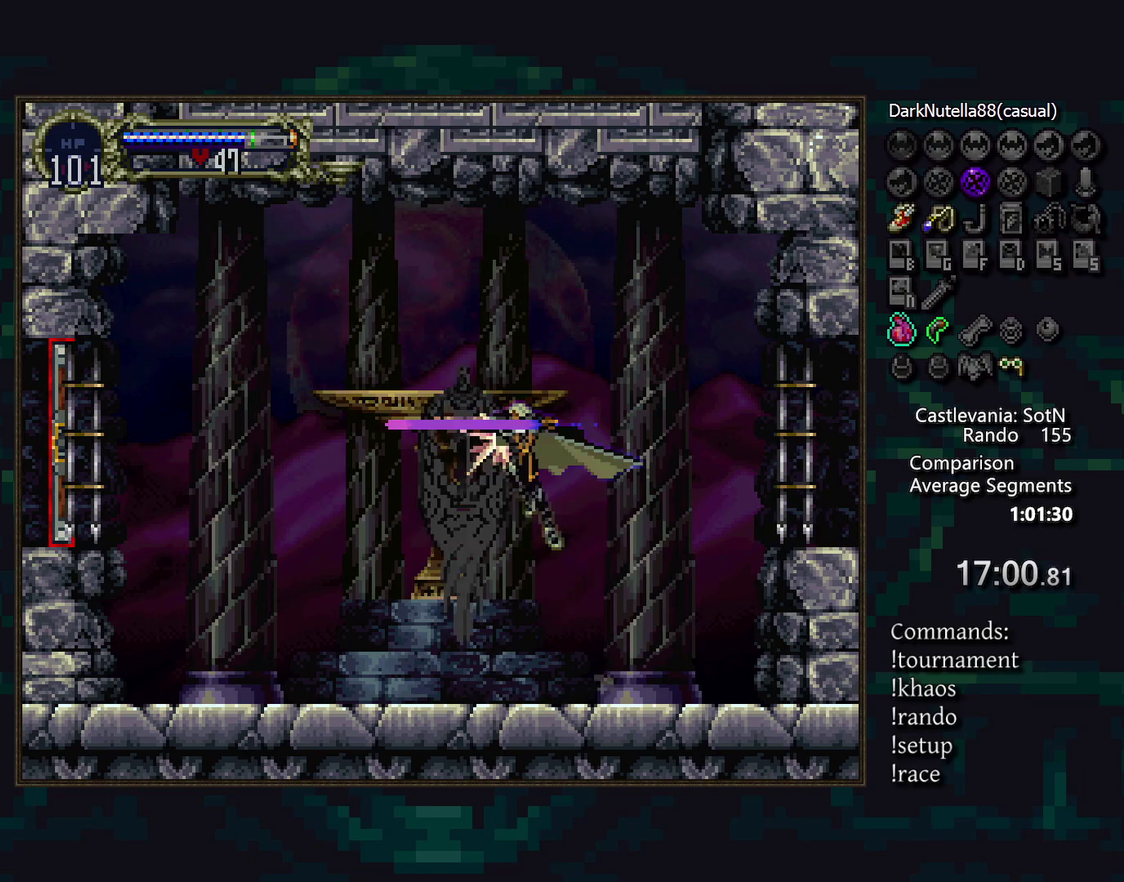
{"buttons": [], "events": [[300, "SQUARE", "down"], [467, "SQUARE", "up"]]}
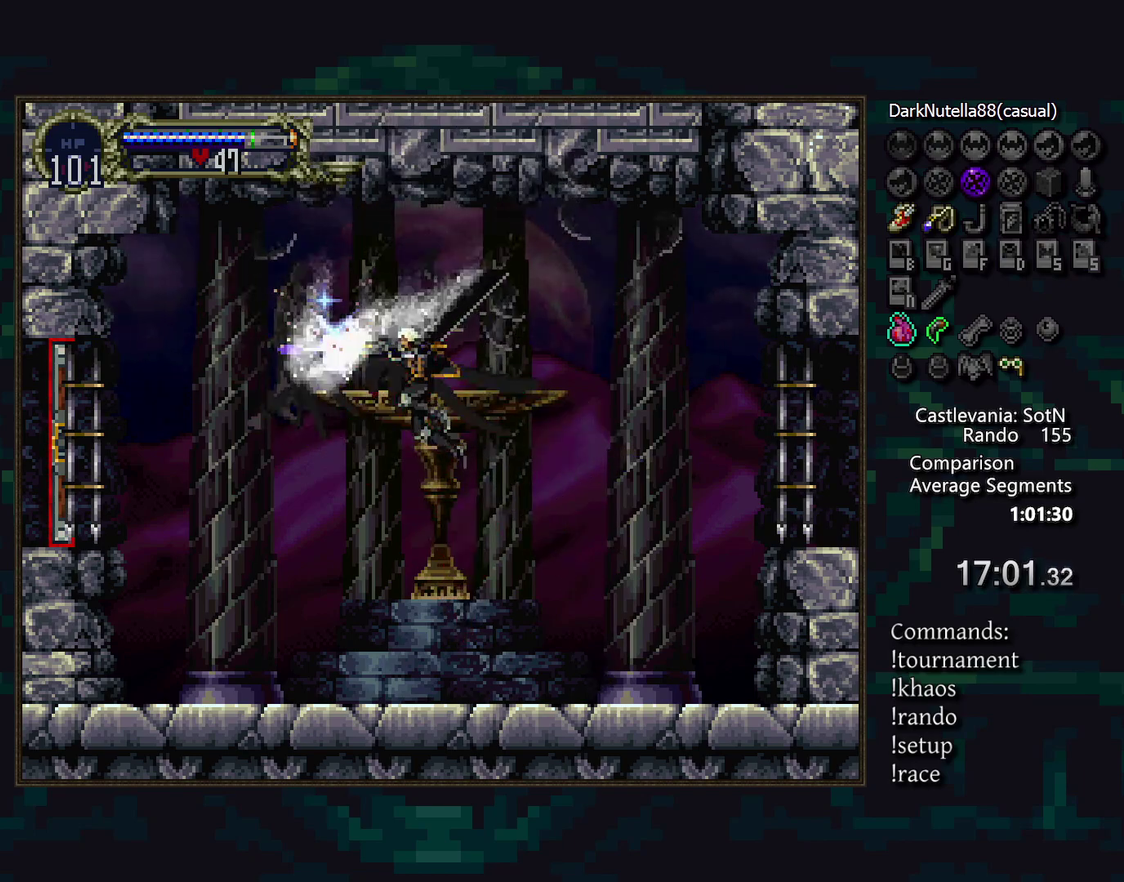
{"buttons": ["SQUARE"], "events": [[383, "SQUARE", "down"]]}
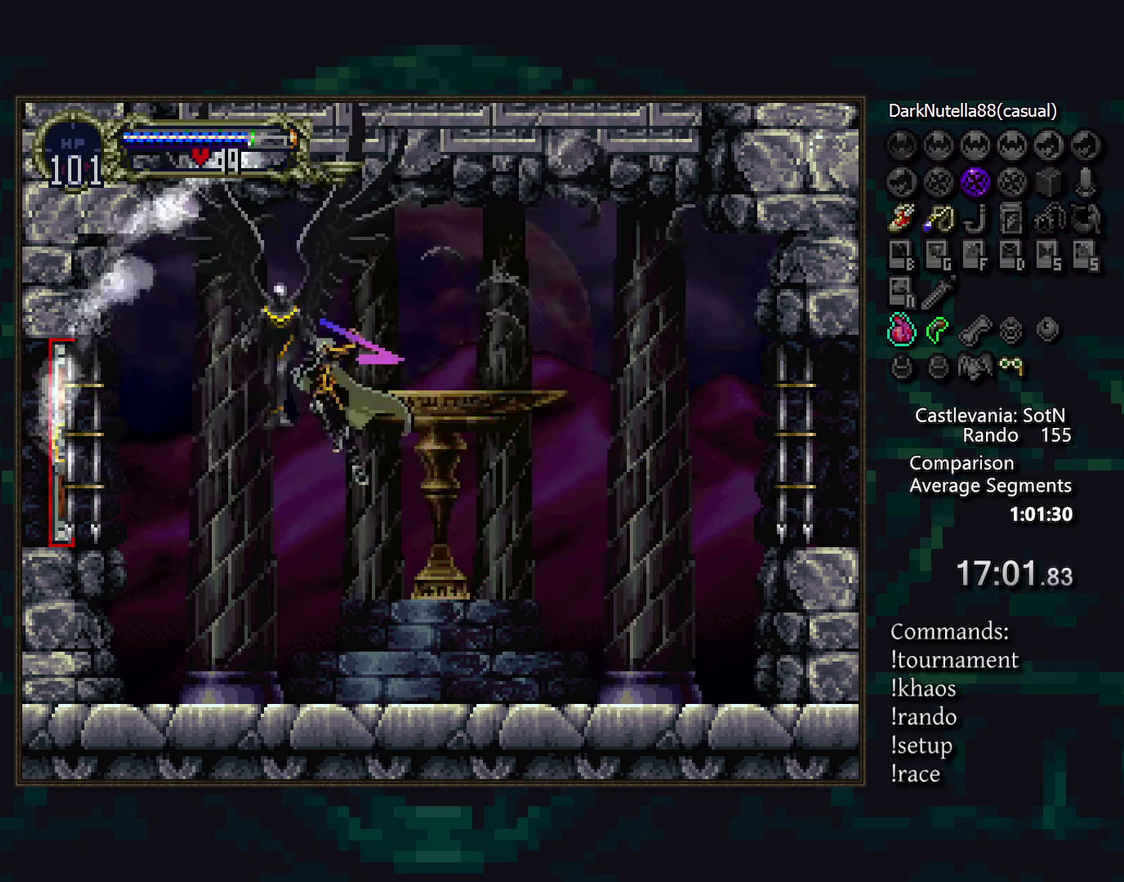
{"buttons": [], "events": [[17, "SQUARE", "up"], [333, "SQUARE", "down"], [500, "SQUARE", "up"]]}